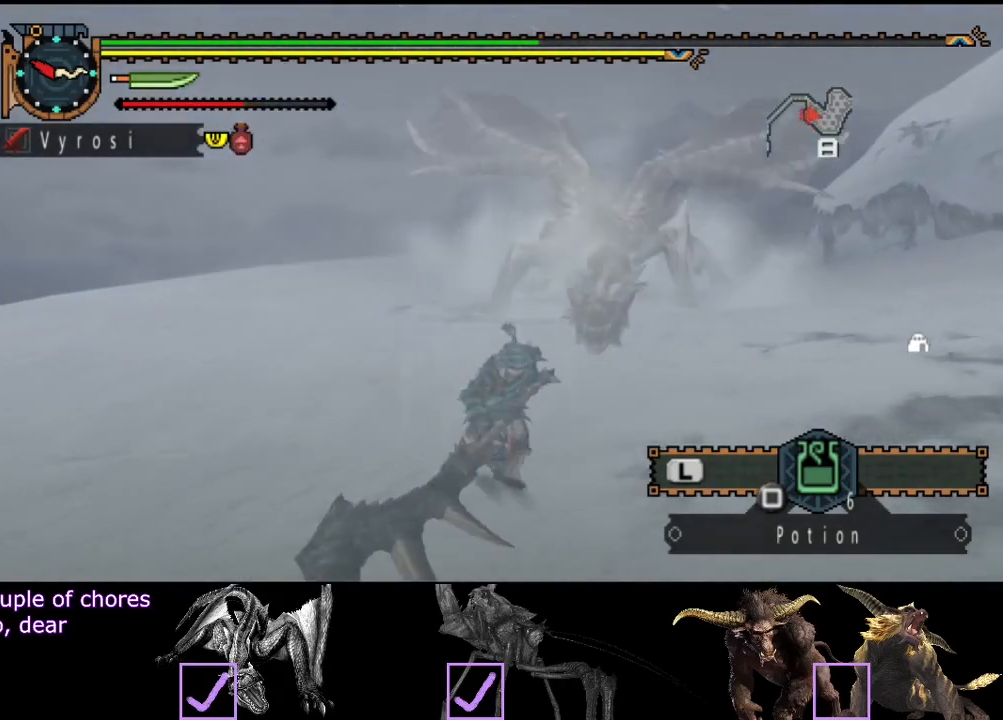
Gameplay with a controller (PlayStation layout); each line is a JSON object with the inputs held at the frame after it. "events" lists button and stick changes between this image and that frame as [ms after this image, input, new state], when the widget could be followed in between. Not read: L1 L2 L3 R1 R2 R3.
{"buttons": [], "left_stick": "right", "right_stick": "center", "events": [[67, "left_stick", "left"], [333, "CIRCLE", "down"], [333, "left_stick", "up-right"], [433, "CIRCLE", "up"], [467, "left_stick", "right"]]}
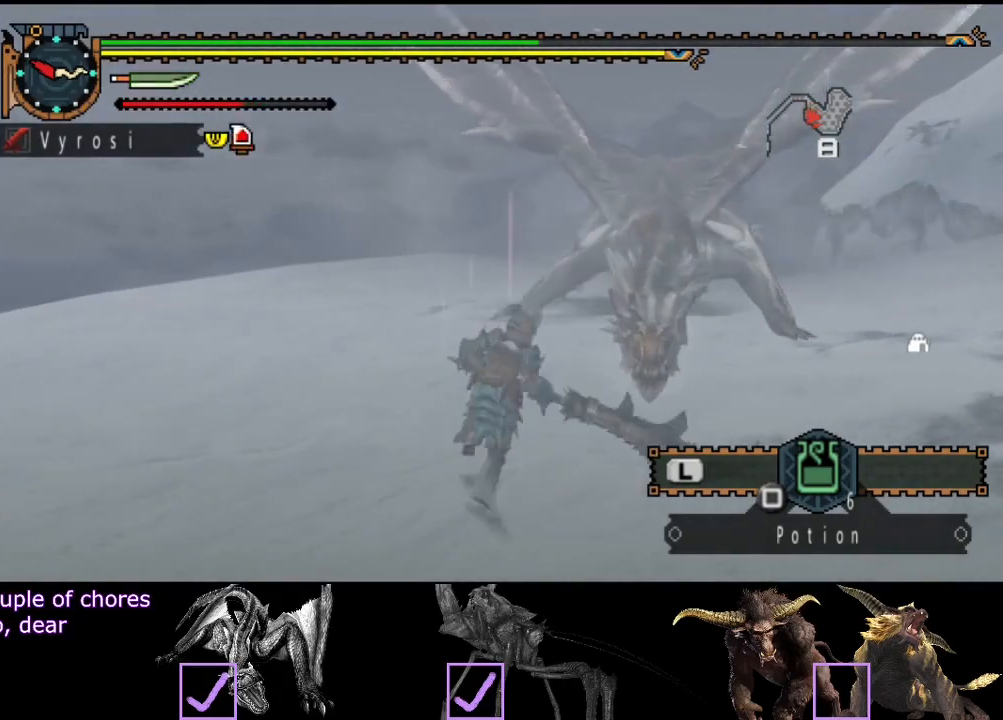
{"buttons": ["TRIANGLE"], "left_stick": "center", "right_stick": "center", "events": [[67, "TRIANGLE", "down"], [67, "left_stick", "center"], [133, "TRIANGLE", "up"], [200, "TRIANGLE", "down"], [200, "right_stick", "right"], [483, "right_stick", "center"]]}
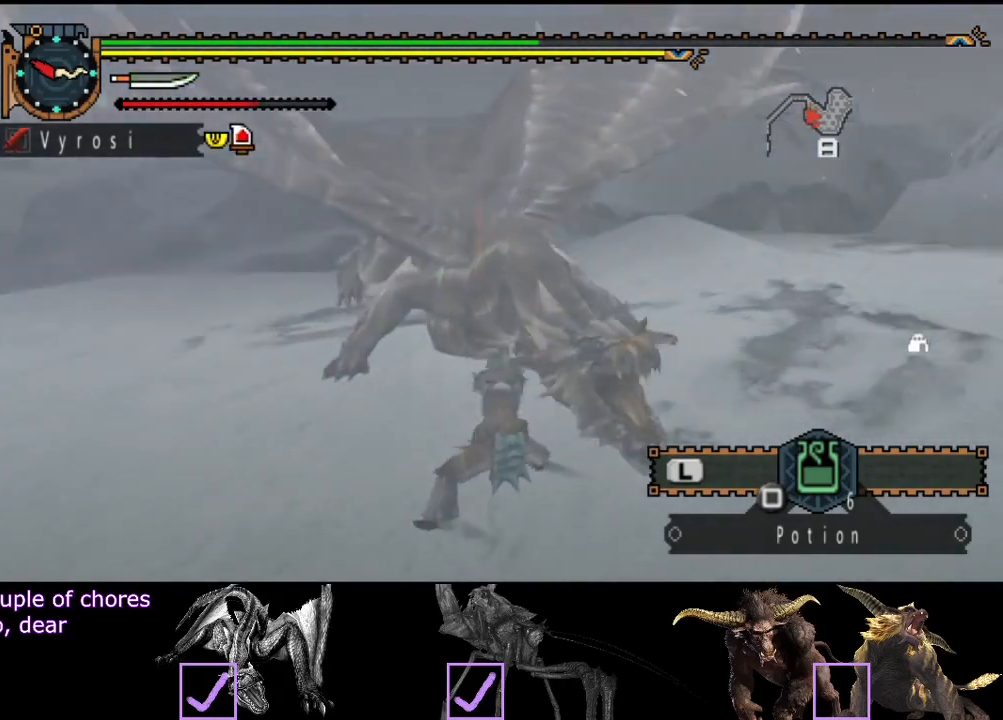
{"buttons": [], "left_stick": "right", "right_stick": "center", "events": [[117, "TRIANGLE", "up"], [183, "TRIANGLE", "down"], [250, "left_stick", "right"], [283, "TRIANGLE", "up"], [350, "TRIANGLE", "down"], [450, "TRIANGLE", "up"]]}
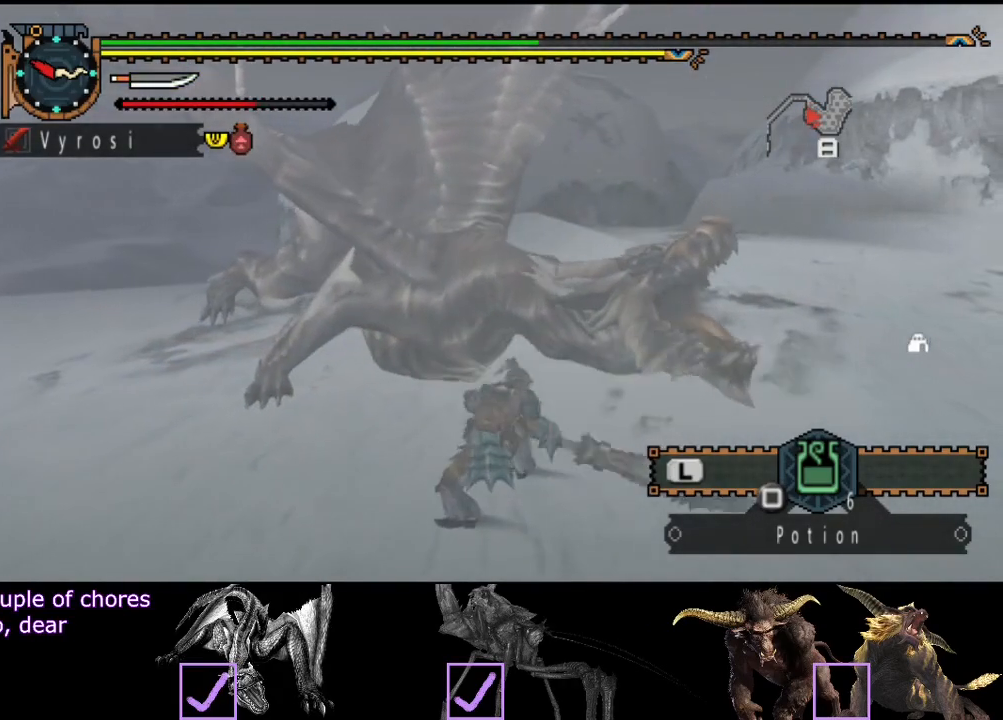
{"buttons": [], "left_stick": "right", "right_stick": "center", "events": [[83, "CIRCLE", "down"], [83, "TRIANGLE", "down"], [183, "TRIANGLE", "up"], [250, "TRIANGLE", "down"], [300, "CIRCLE", "up"], [300, "TRIANGLE", "up"], [367, "CIRCLE", "down"], [367, "TRIANGLE", "down"], [483, "CIRCLE", "up"], [500, "TRIANGLE", "up"]]}
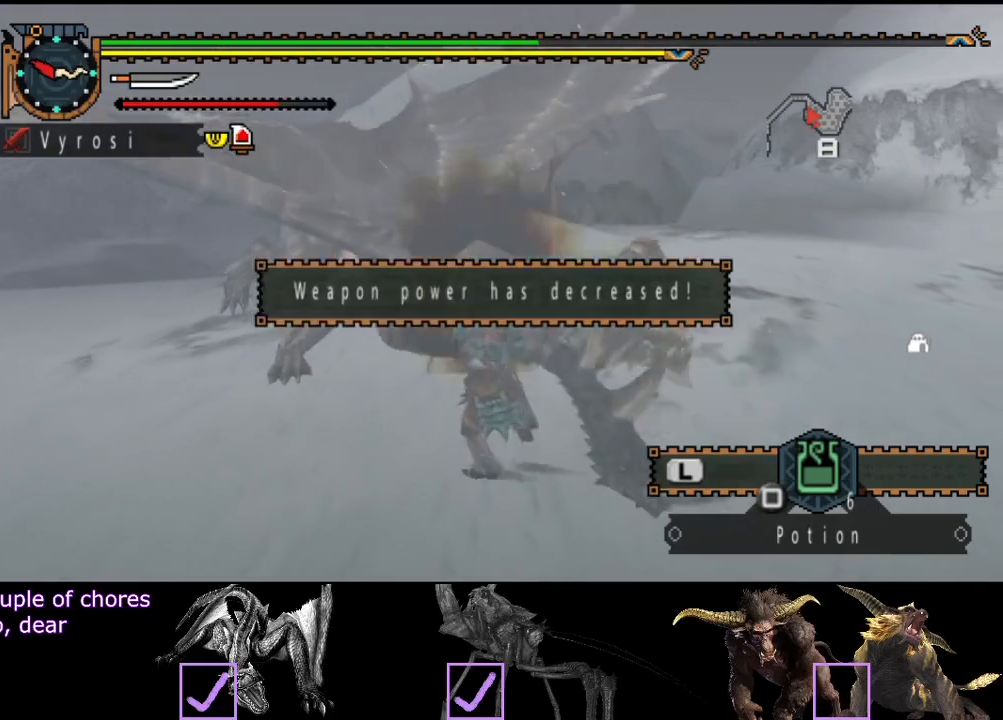
{"buttons": [], "left_stick": "center", "right_stick": "center", "events": [[33, "TRIANGLE", "down"], [50, "CIRCLE", "down"], [50, "left_stick", "center"], [100, "TRIANGLE", "up"], [133, "CIRCLE", "up"], [233, "TRIANGLE", "down"], [333, "TRIANGLE", "up"]]}
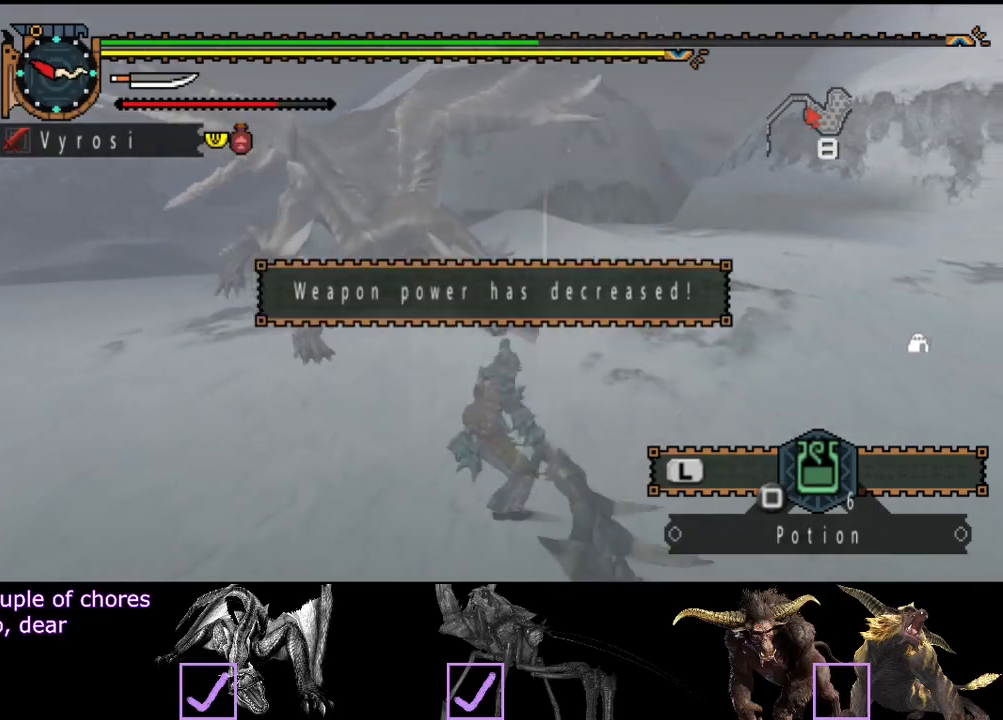
{"buttons": ["CROSS"], "left_stick": "left", "right_stick": "center", "events": [[367, "CROSS", "down"], [400, "left_stick", "left"], [433, "CROSS", "up"], [500, "CROSS", "down"]]}
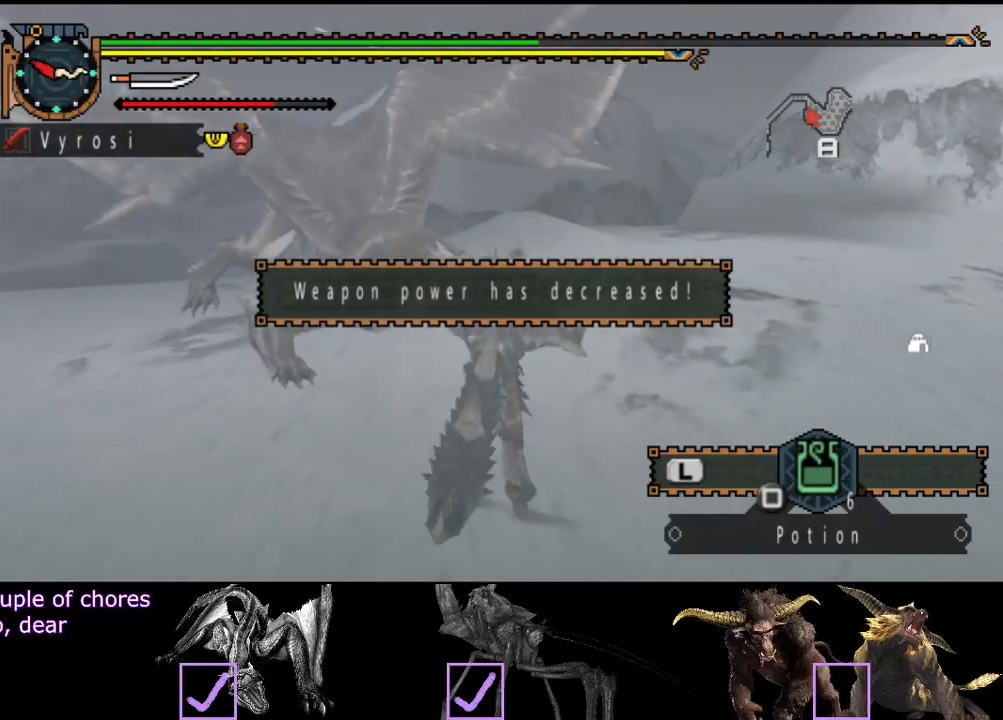
{"buttons": ["CROSS"], "left_stick": "left", "right_stick": "center", "events": [[233, "CROSS", "up"], [500, "CROSS", "down"]]}
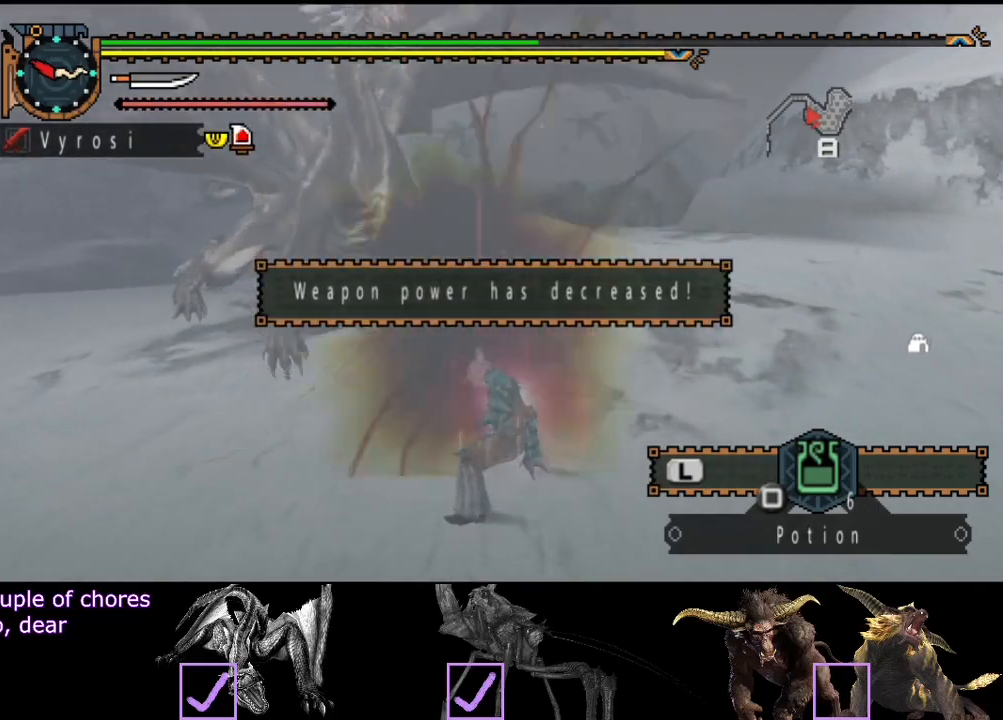
{"buttons": [], "left_stick": "center", "right_stick": "center", "events": [[283, "CROSS", "up"], [417, "left_stick", "center"]]}
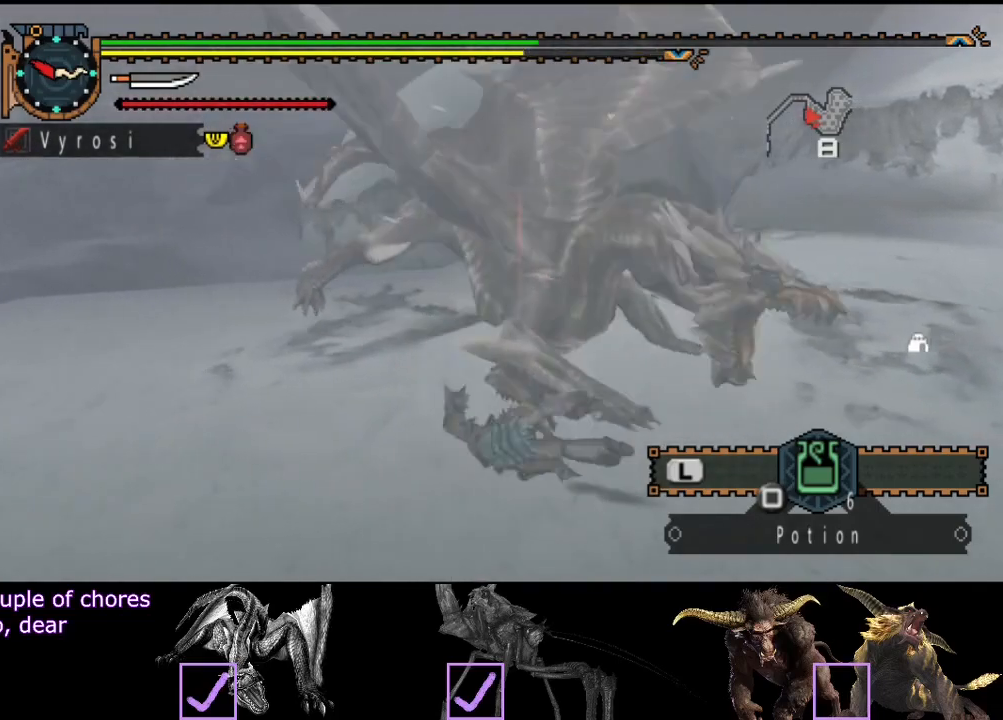
{"buttons": [], "left_stick": "up-right", "right_stick": "center", "events": [[17, "right_stick", "right"], [217, "right_stick", "center"], [383, "left_stick", "up-right"]]}
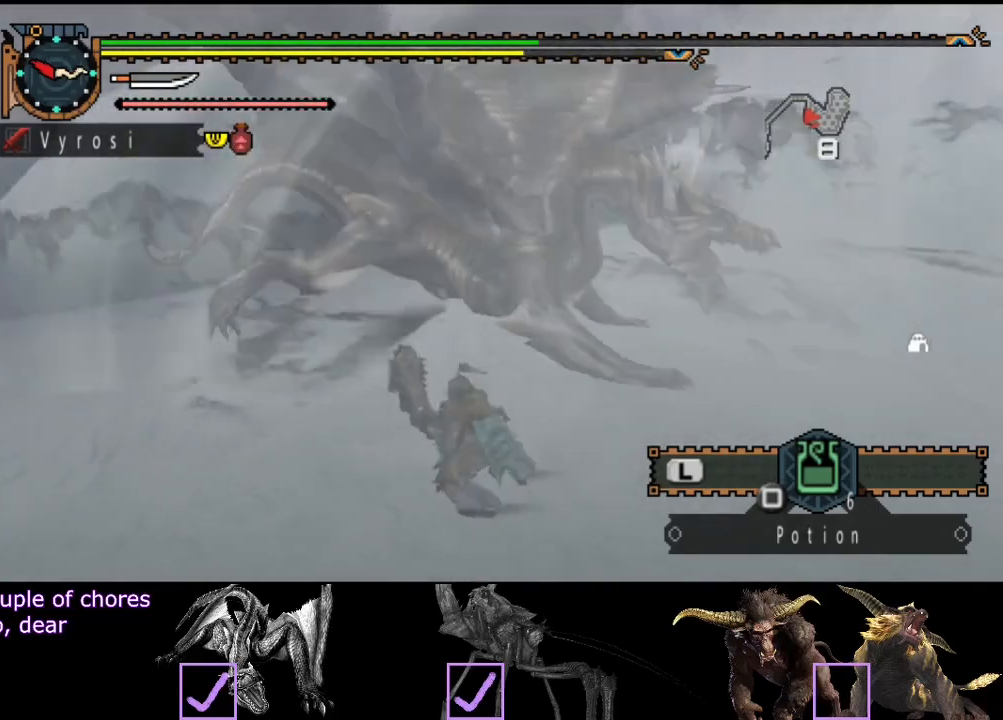
{"buttons": [], "left_stick": "up-right", "right_stick": "center", "events": []}
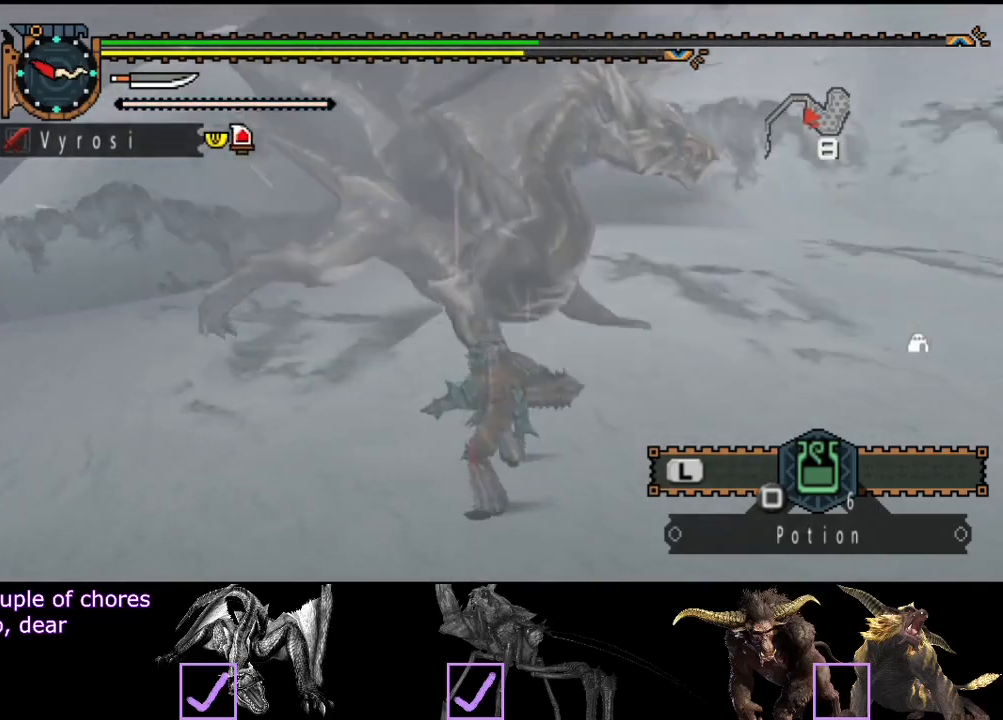
{"buttons": [], "left_stick": "center", "right_stick": "center", "events": [[67, "CIRCLE", "down"], [167, "CIRCLE", "up"], [400, "CROSS", "down"], [433, "left_stick", "center"], [467, "CROSS", "up"]]}
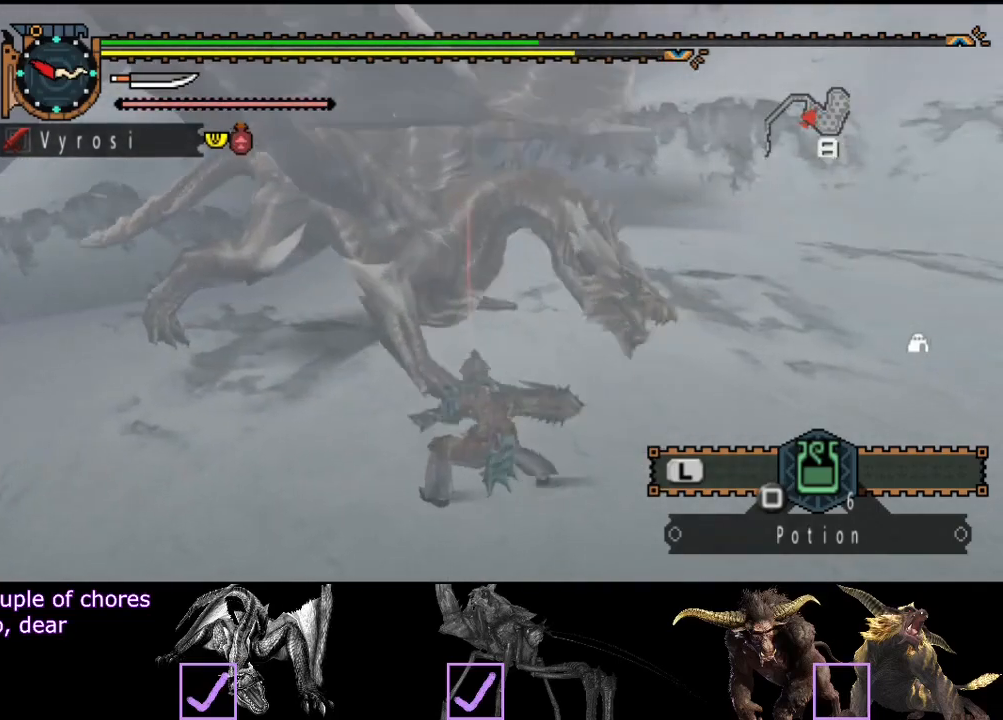
{"buttons": ["CROSS"], "left_stick": "center", "right_stick": "left", "events": [[33, "CROSS", "down"], [100, "CROSS", "up"], [200, "right_stick", "left"], [233, "CROSS", "down"], [300, "CROSS", "up"], [367, "CROSS", "down"], [433, "CROSS", "up"], [500, "CROSS", "down"]]}
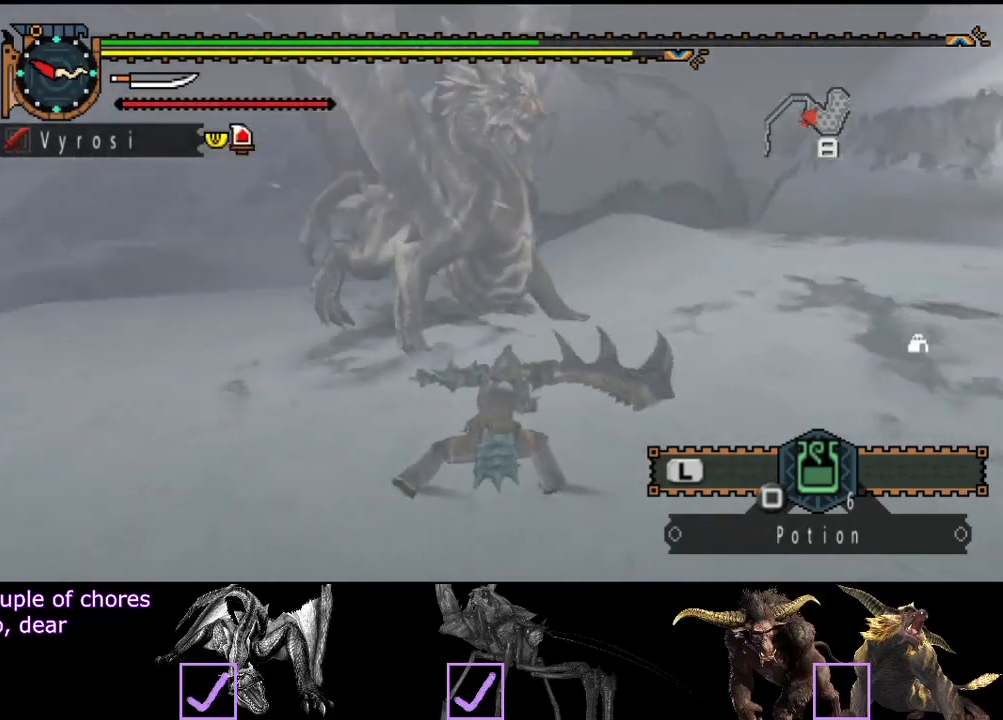
{"buttons": [], "left_stick": "up-right", "right_stick": "center", "events": [[67, "CROSS", "up"], [133, "right_stick", "center"], [383, "right_stick", "right"], [417, "left_stick", "up-right"], [483, "right_stick", "center"]]}
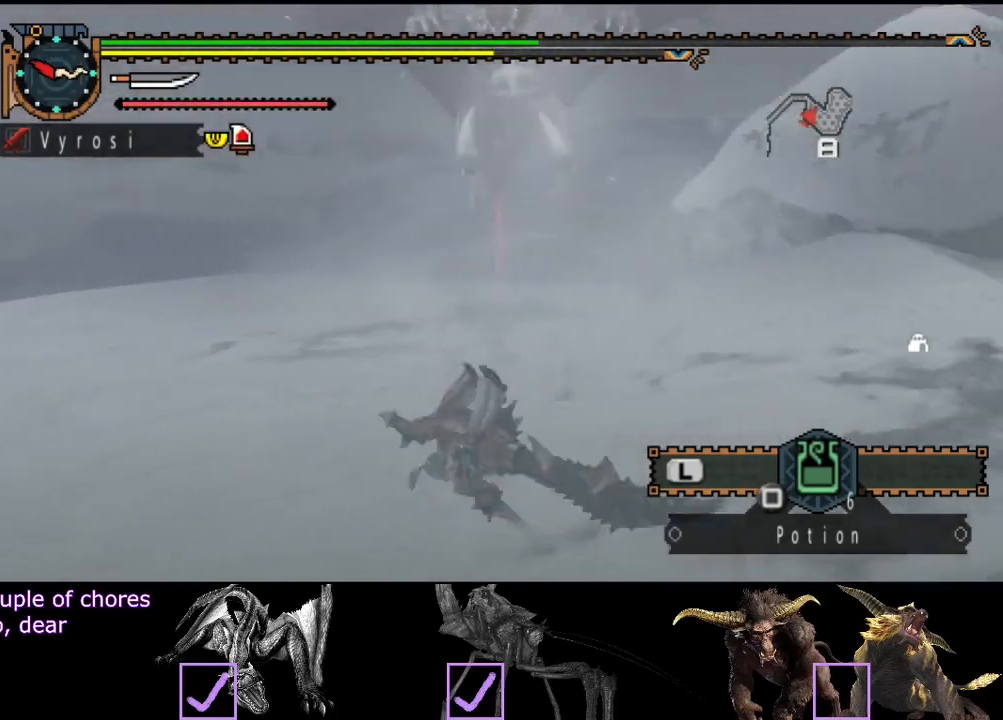
{"buttons": [], "left_stick": "up", "right_stick": "center", "events": [[383, "left_stick", "up"]]}
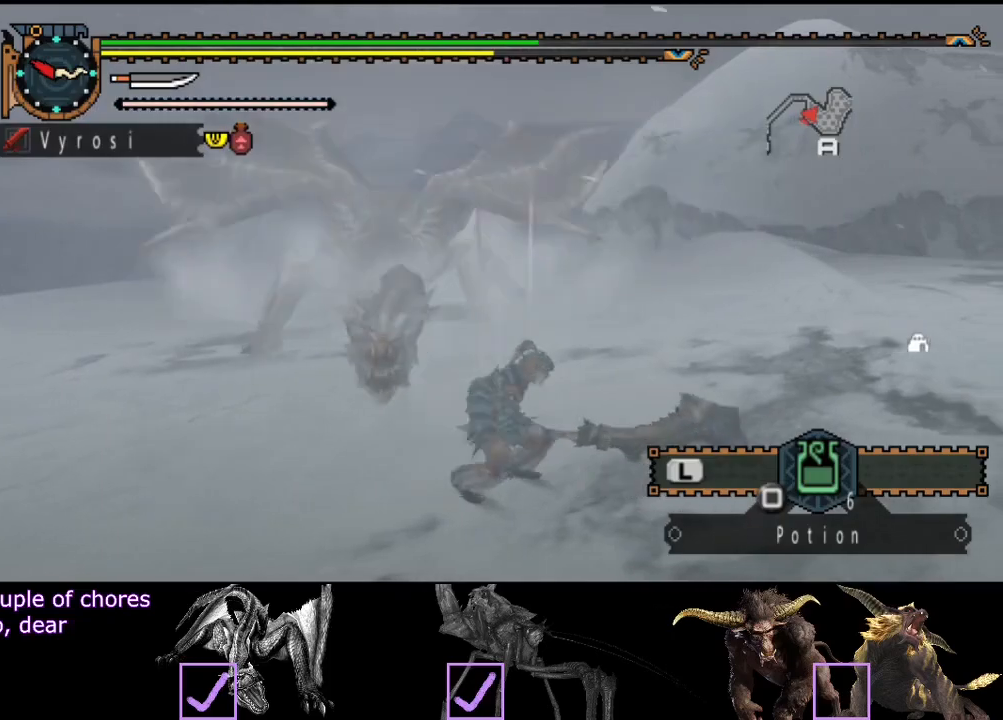
{"buttons": [], "left_stick": "down-left", "right_stick": "left", "events": [[17, "left_stick", "up-left"], [117, "CIRCLE", "down"], [183, "left_stick", "left"], [217, "CIRCLE", "up"], [283, "CIRCLE", "down"], [350, "CIRCLE", "up"], [350, "left_stick", "down-left"], [483, "right_stick", "left"]]}
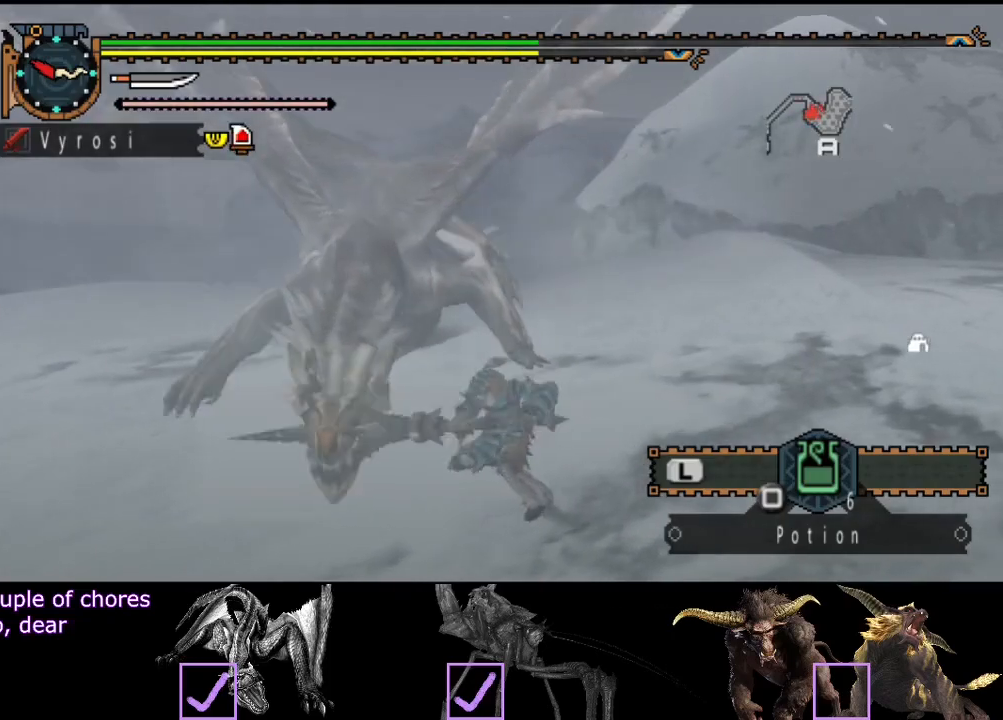
{"buttons": [], "left_stick": "left", "right_stick": "left", "events": [[300, "left_stick", "left"], [367, "right_stick", "up-left"], [467, "right_stick", "left"]]}
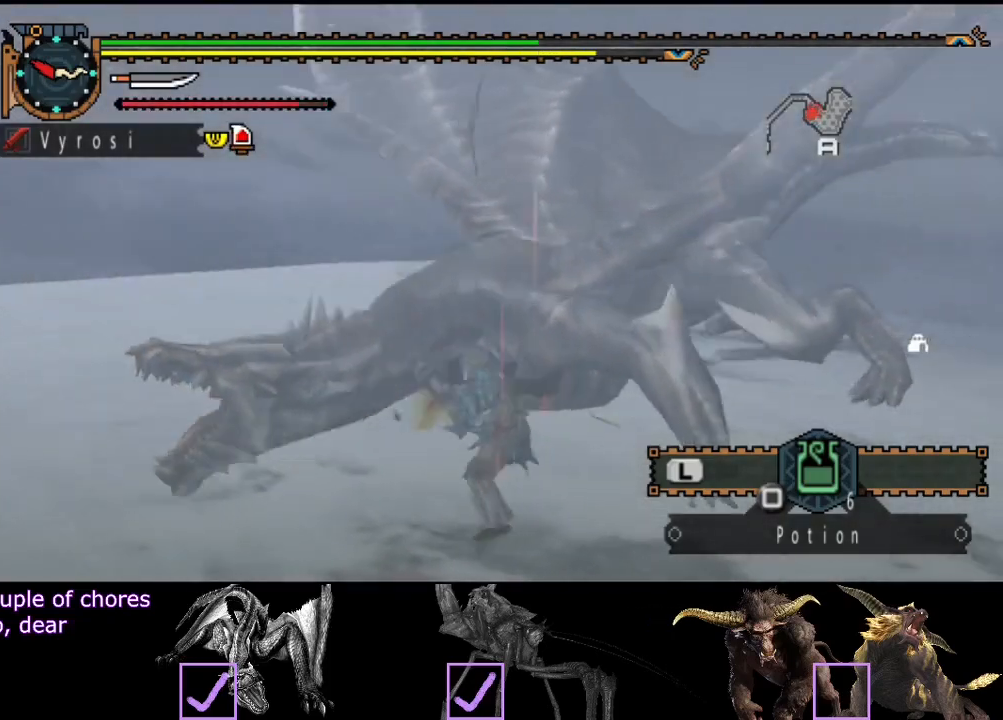
{"buttons": [], "left_stick": "left", "right_stick": "center", "events": [[200, "right_stick", "center"]]}
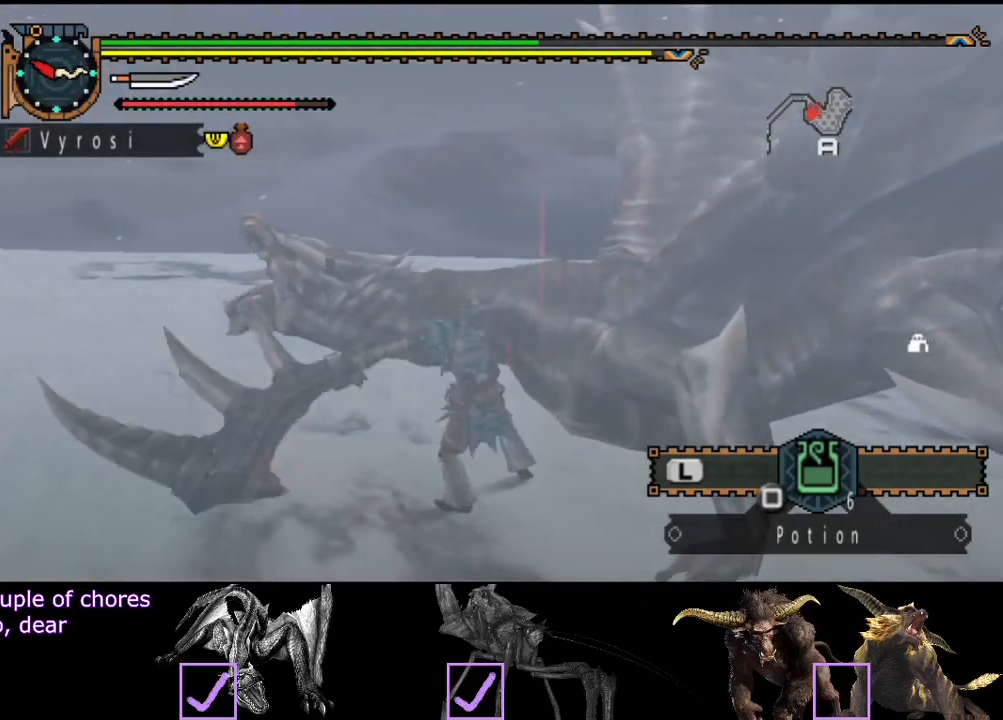
{"buttons": [], "left_stick": "left", "right_stick": "center", "events": []}
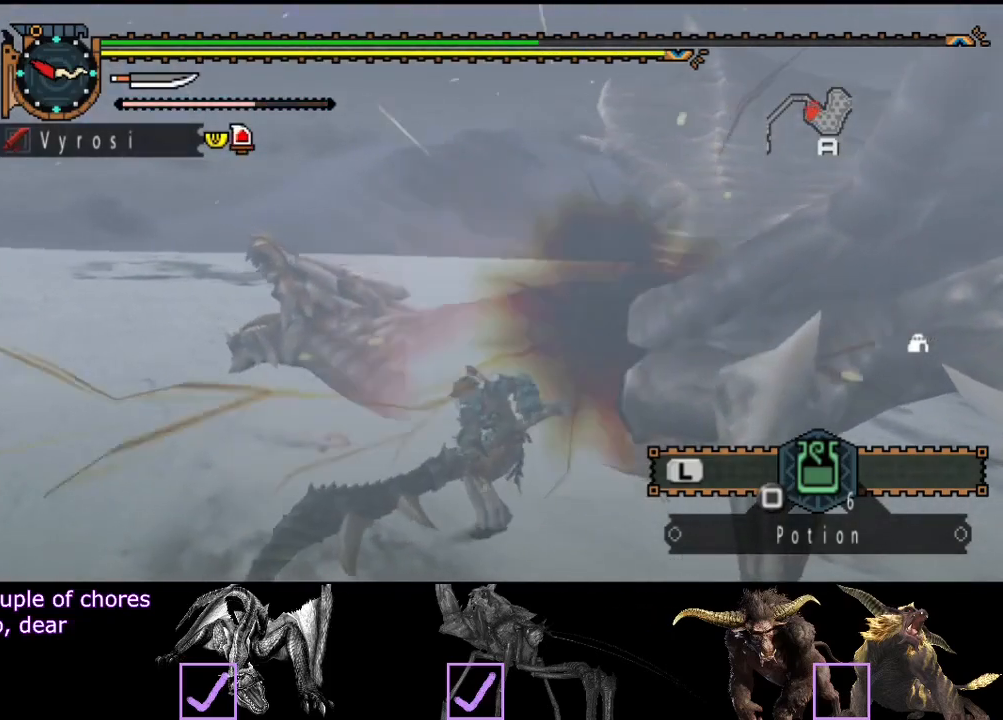
{"buttons": ["CROSS"], "left_stick": "center", "right_stick": "center", "events": [[183, "left_stick", "center"], [383, "CROSS", "down"]]}
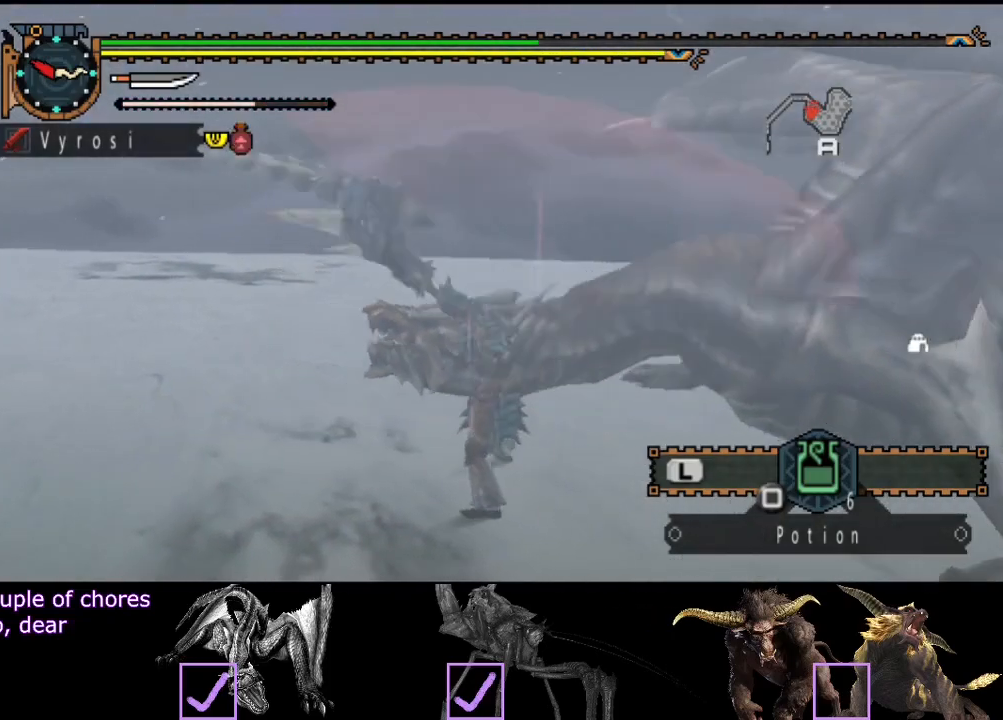
{"buttons": [], "left_stick": "center", "right_stick": "right", "events": [[217, "CROSS", "up"], [283, "CROSS", "down"], [350, "CROSS", "up"], [417, "CROSS", "down"], [417, "right_stick", "right"], [483, "CROSS", "up"]]}
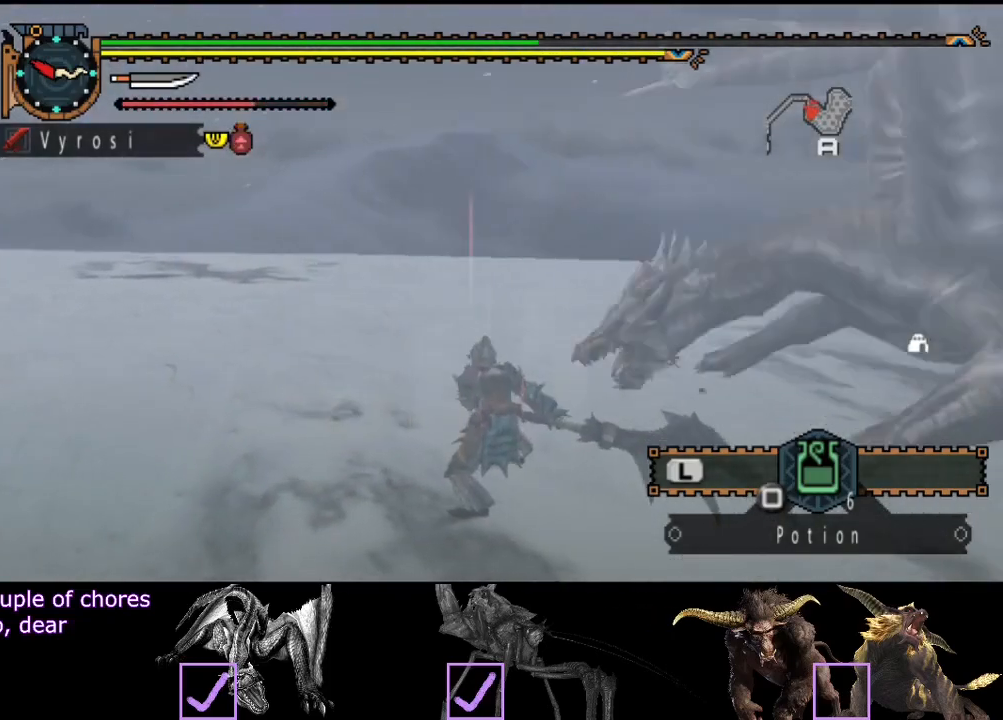
{"buttons": [], "left_stick": "down-left", "right_stick": "center", "events": [[50, "right_stick", "center"], [250, "right_stick", "right"], [433, "left_stick", "down-left"], [467, "right_stick", "center"]]}
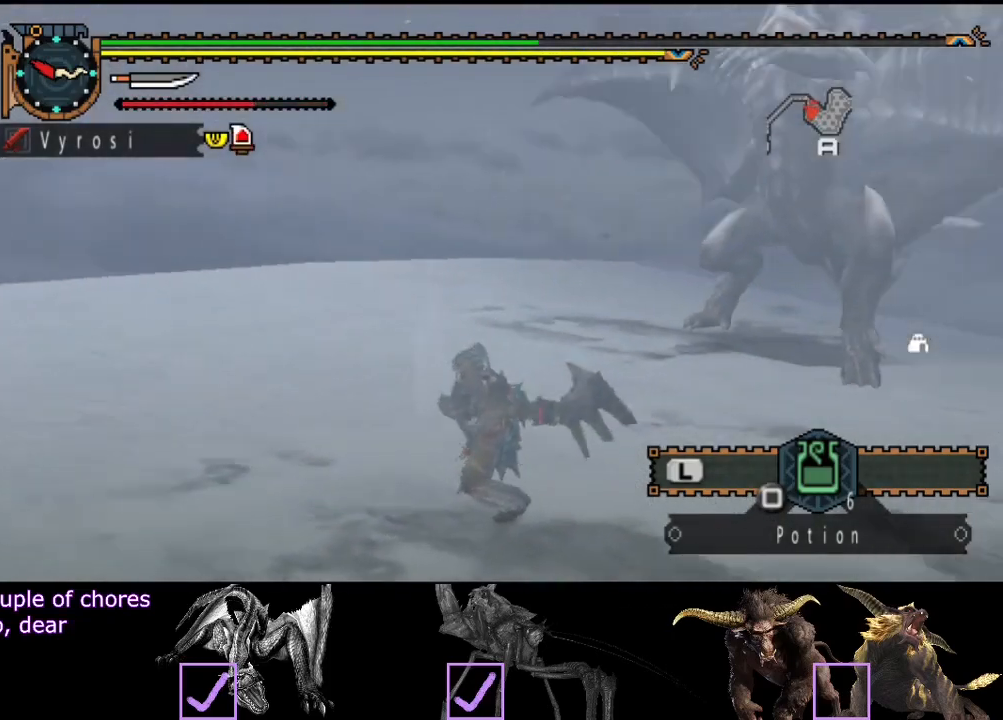
{"buttons": [], "left_stick": "down-left", "right_stick": "right", "events": [[100, "left_stick", "left"], [233, "left_stick", "down-left"], [400, "right_stick", "right"]]}
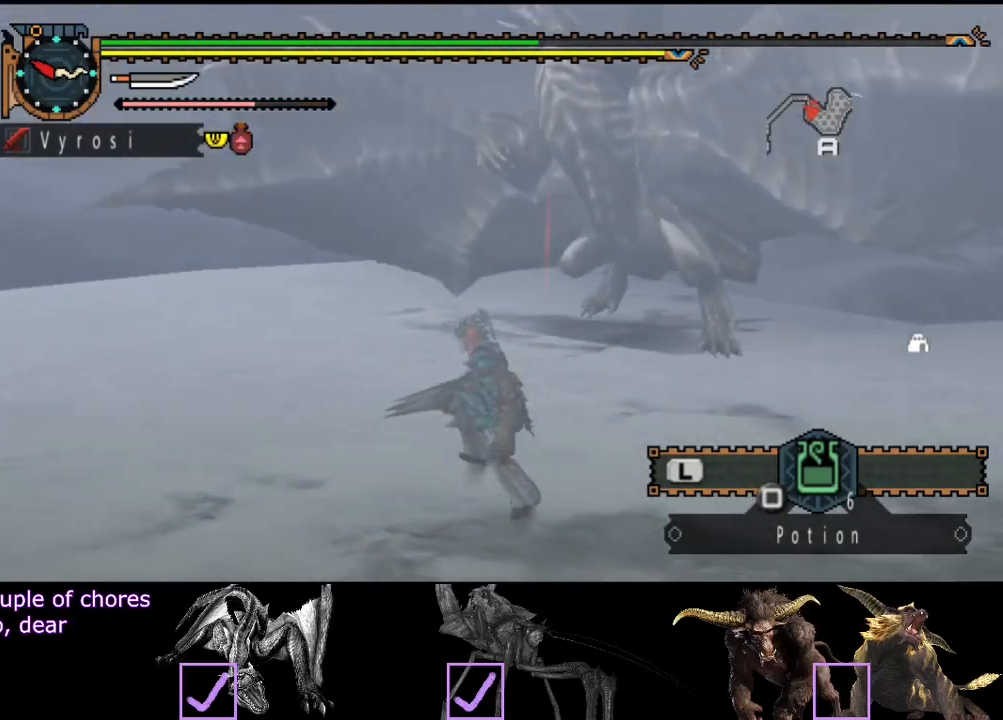
{"buttons": [], "left_stick": "down", "right_stick": "center", "events": [[67, "right_stick", "center"], [300, "left_stick", "down"]]}
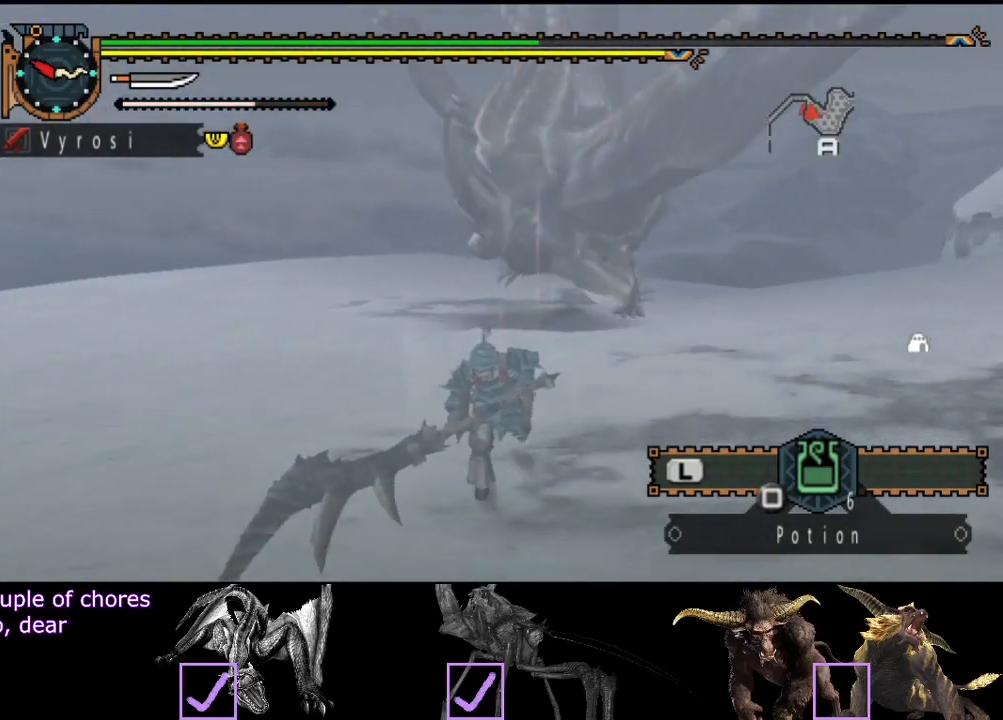
{"buttons": [], "left_stick": "down-left", "right_stick": "center", "events": [[67, "right_stick", "right"], [167, "right_stick", "center"], [350, "left_stick", "down-left"]]}
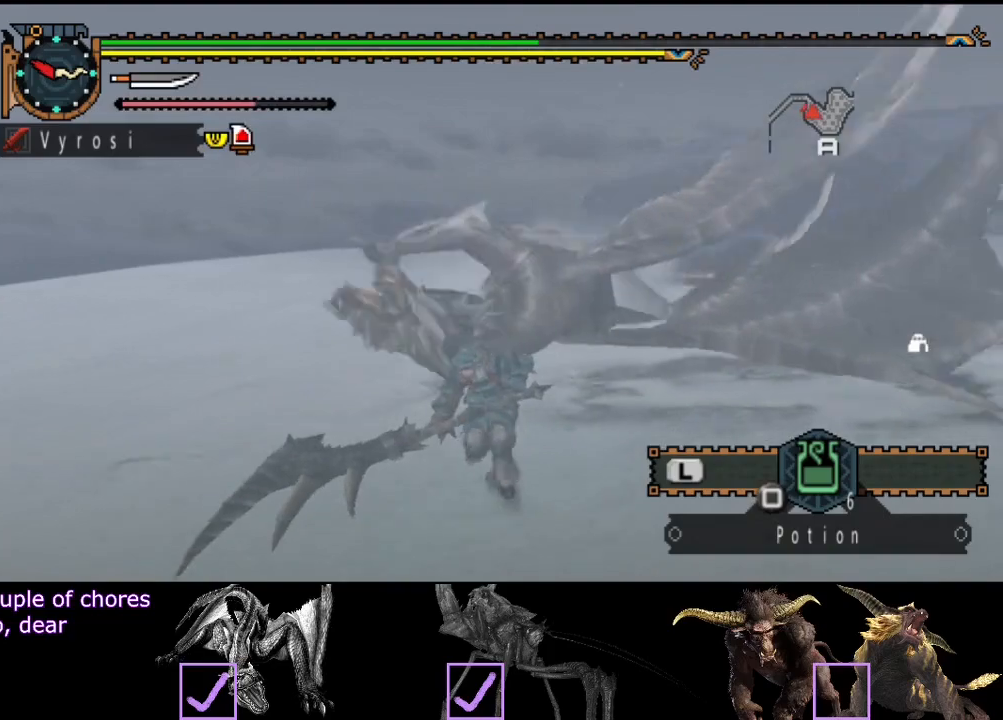
{"buttons": [], "left_stick": "left", "right_stick": "right", "events": [[283, "left_stick", "left"], [417, "right_stick", "right"]]}
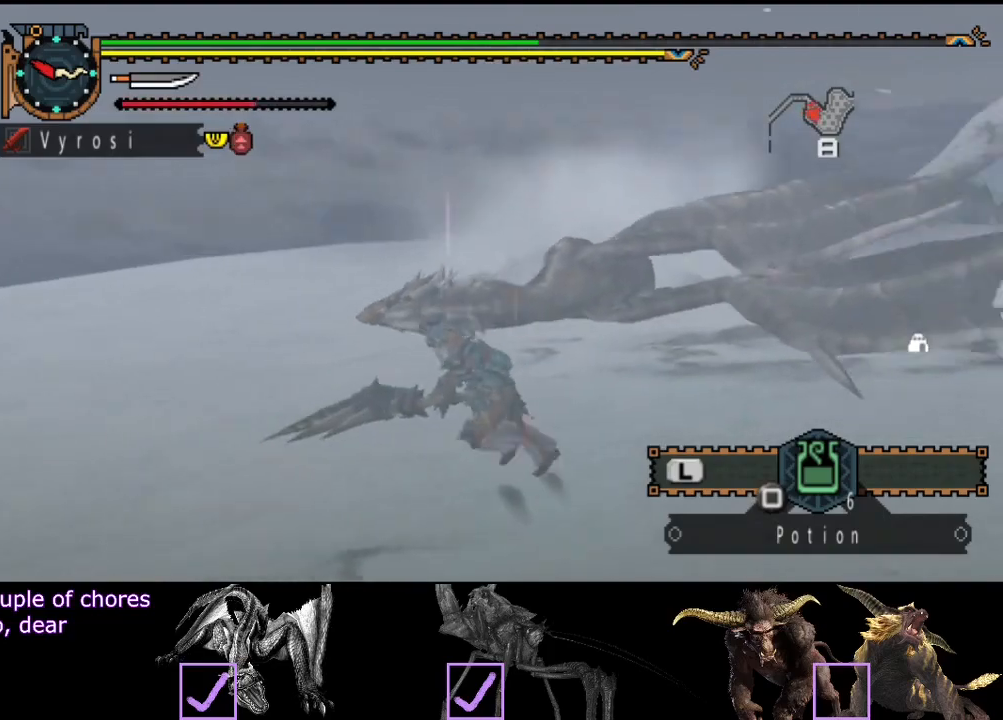
{"buttons": [], "left_stick": "up-left", "right_stick": "center", "events": [[183, "right_stick", "center"], [283, "left_stick", "up"], [317, "CIRCLE", "down"], [417, "CIRCLE", "up"], [483, "left_stick", "up-left"]]}
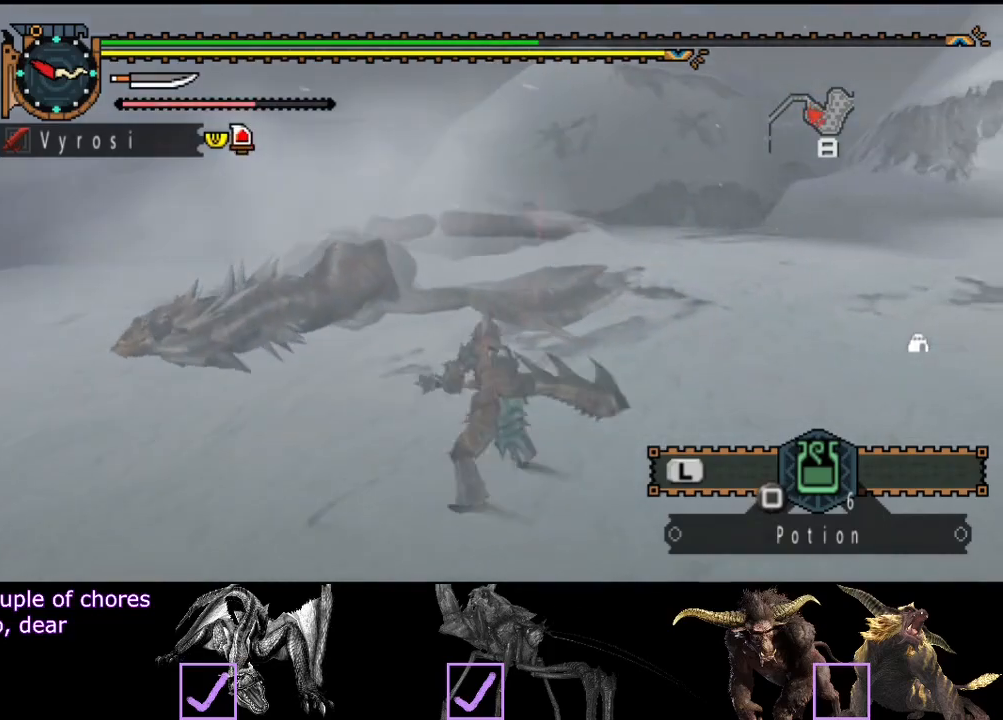
{"buttons": [], "left_stick": "left", "right_stick": "center", "events": [[133, "left_stick", "left"]]}
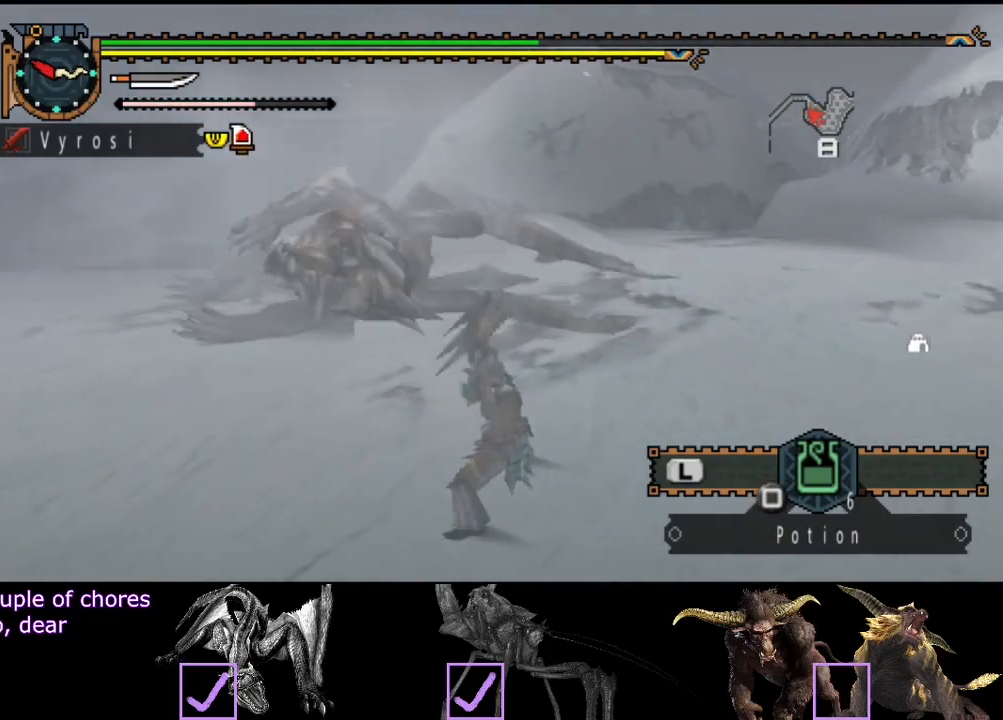
{"buttons": [], "left_stick": "left", "right_stick": "left", "events": [[467, "right_stick", "left"]]}
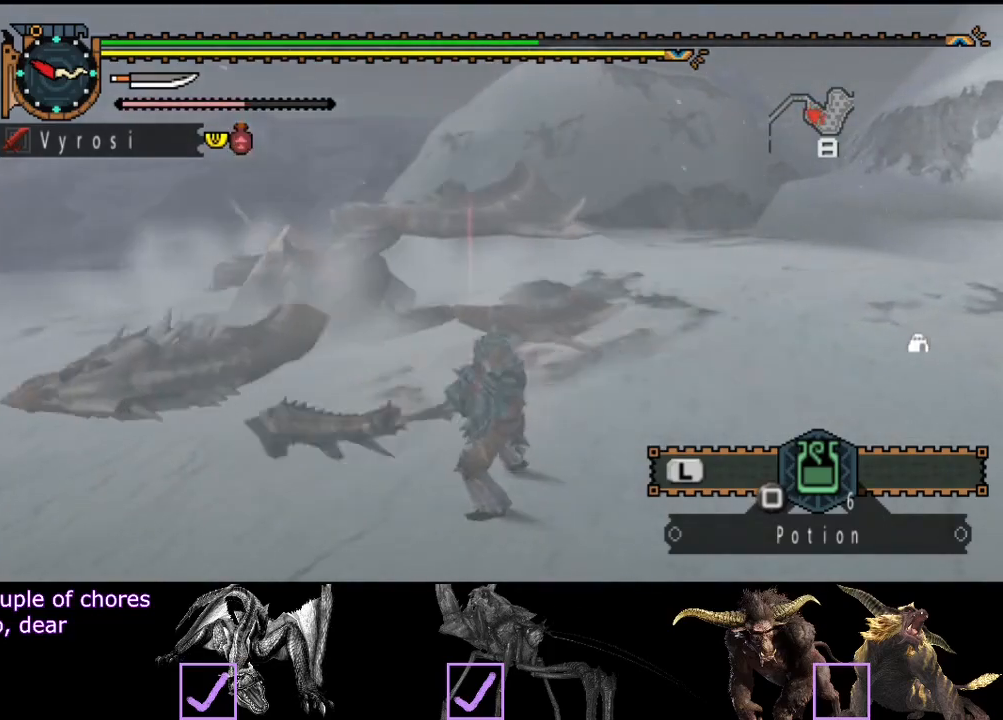
{"buttons": [], "left_stick": "left", "right_stick": "center", "events": [[267, "right_stick", "center"]]}